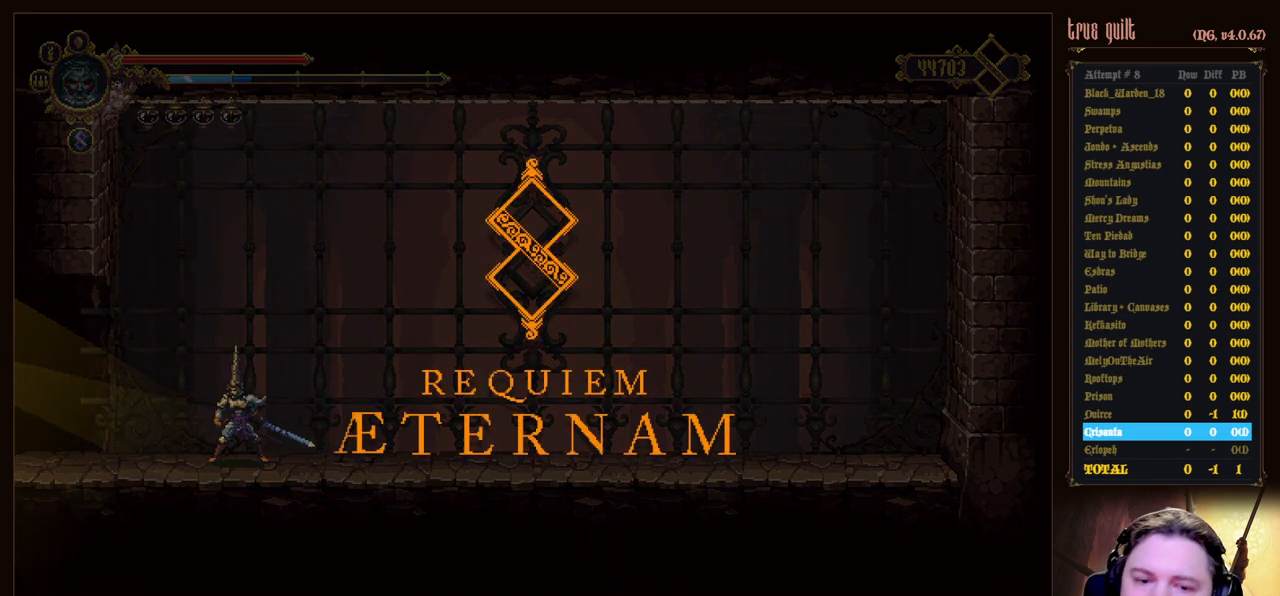
Gameplay with keyboard; each line is a JSON object with the keys held at the frame after it. "events" lists presses ("down") and releases ("up") of "attack", "dodge", "down", "escape", "heal", "interact", "jump", "left", "parry", "prayer", "ranged", "right" and "up" between this image and that frame as [ms after this image, input, new state], when the widget could be followed in between. No other keys are recorded. Mouse input is not recorded. Key names are as the overlay labels them; some are game actions (e.g. jump) rather than physical keys.
{"keys": ["left"], "events": [[483, "left", "down"]]}
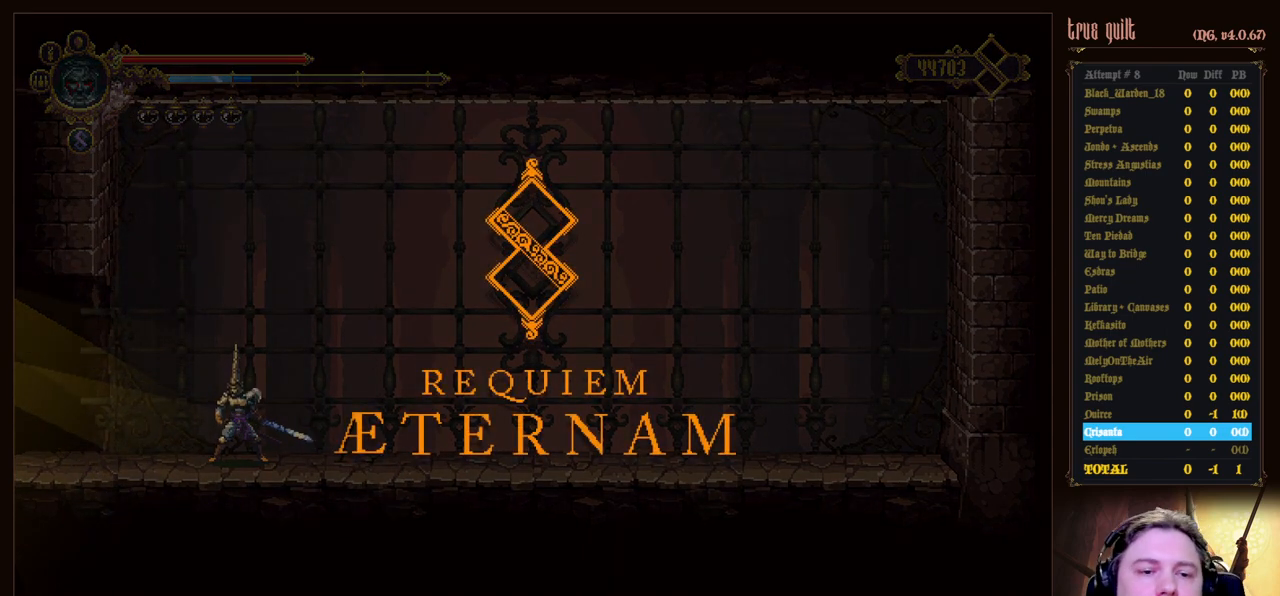
{"keys": ["left"], "events": []}
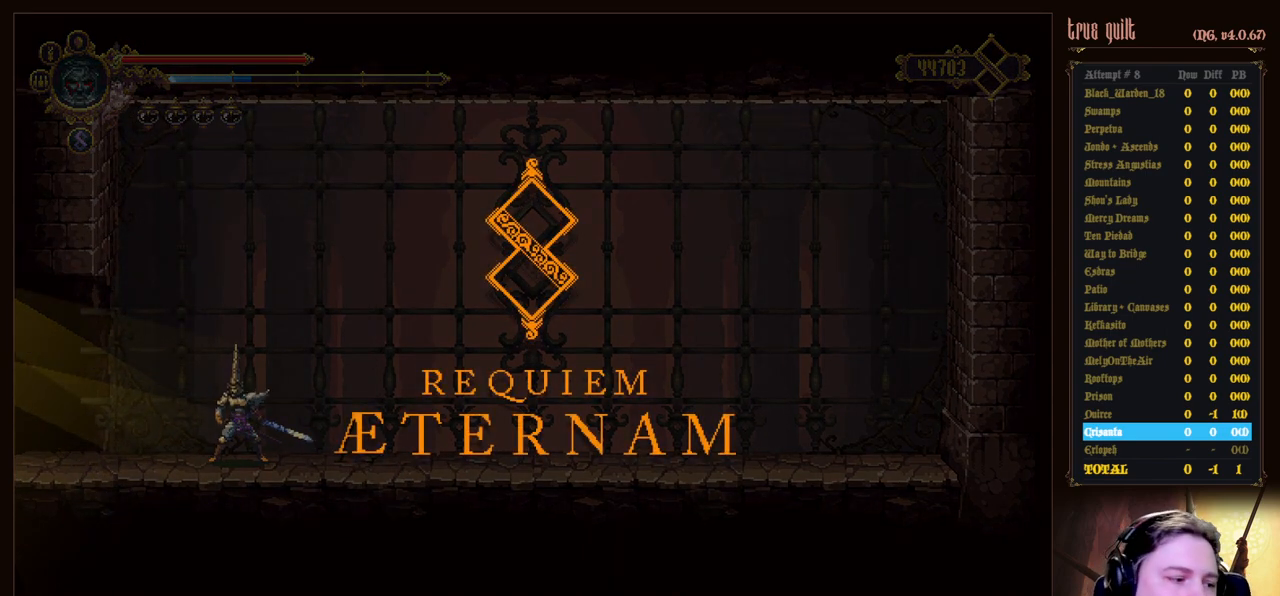
{"keys": ["left"], "events": []}
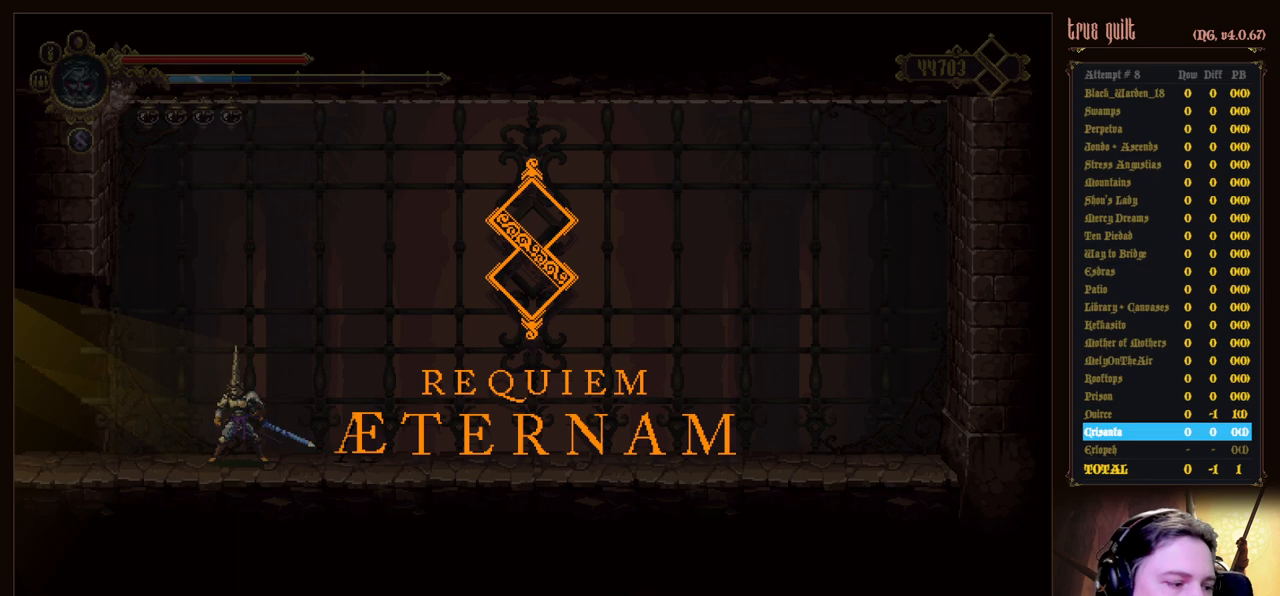
{"keys": ["left"], "events": []}
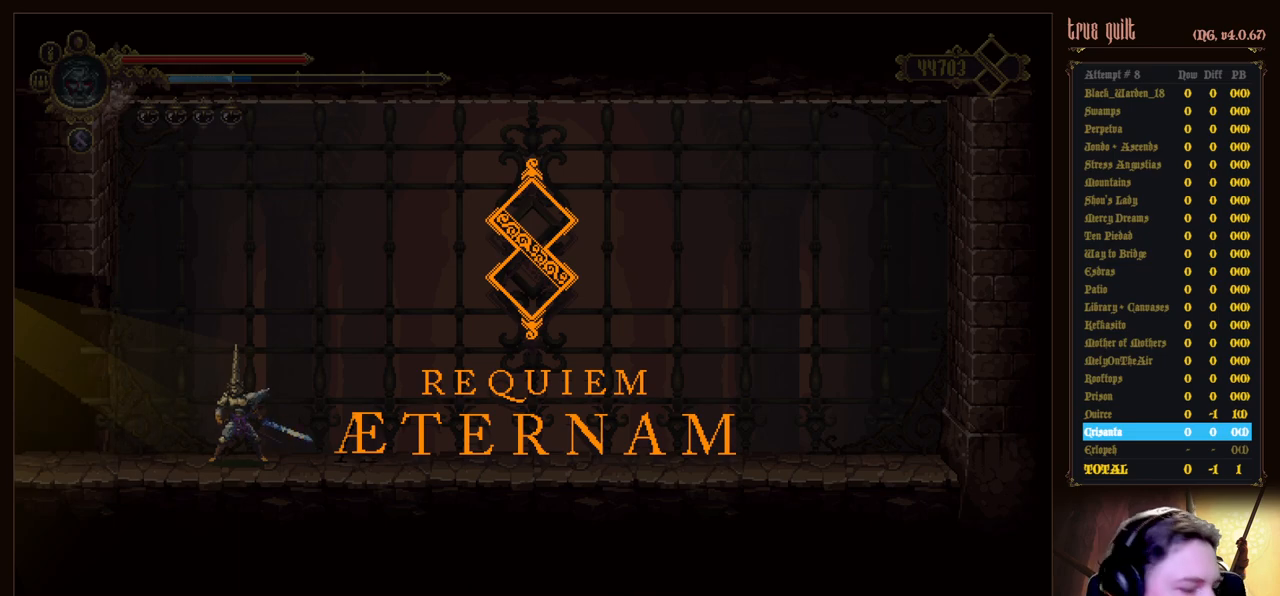
{"keys": ["left"], "events": []}
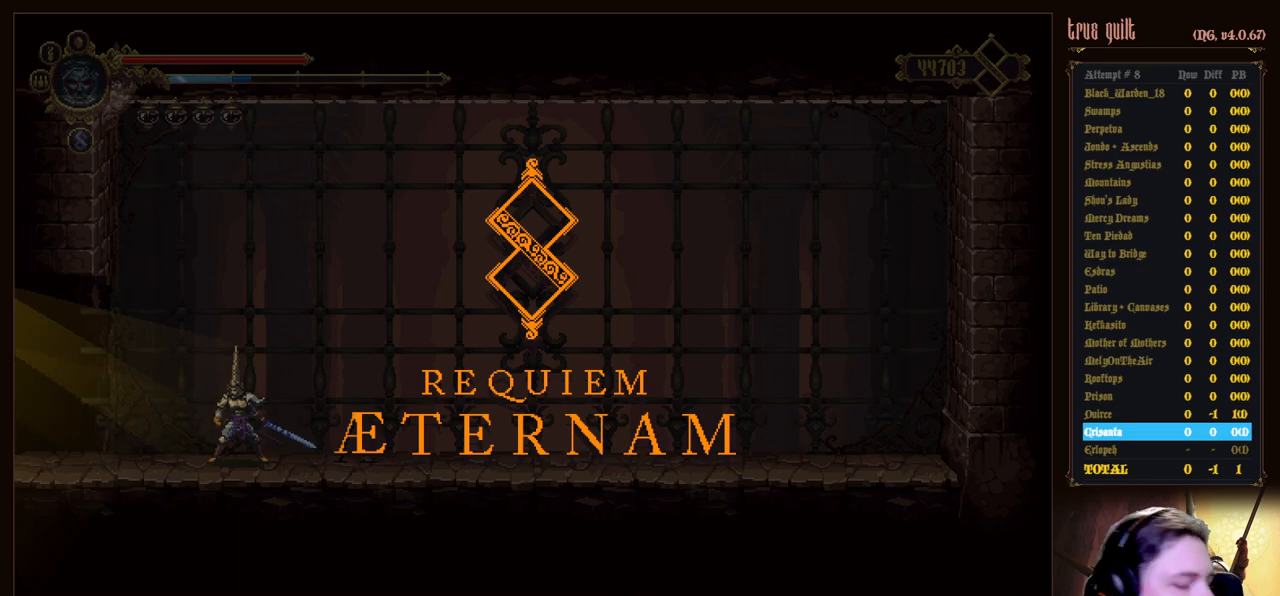
{"keys": ["left"], "events": []}
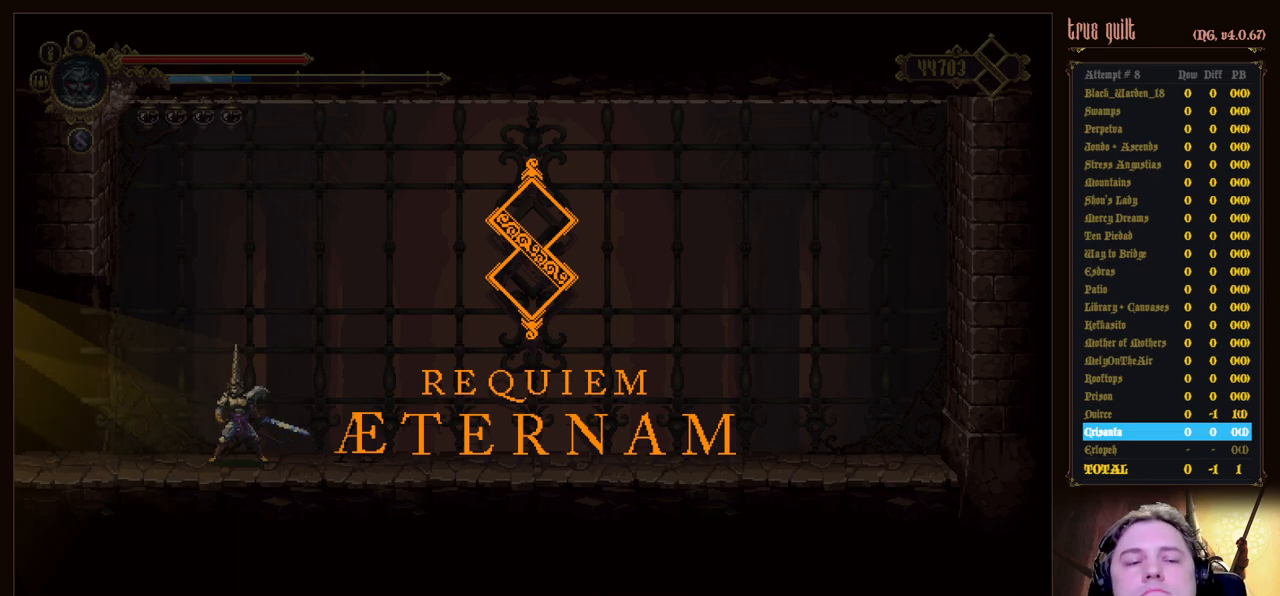
{"keys": ["left"], "events": []}
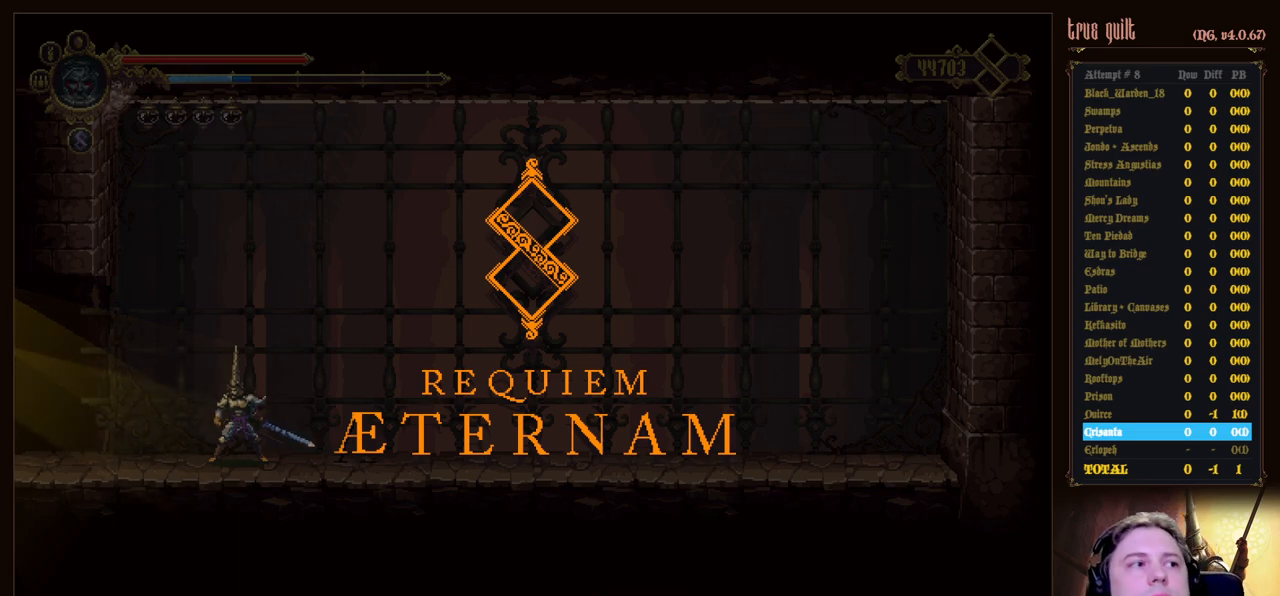
{"keys": ["left"], "events": []}
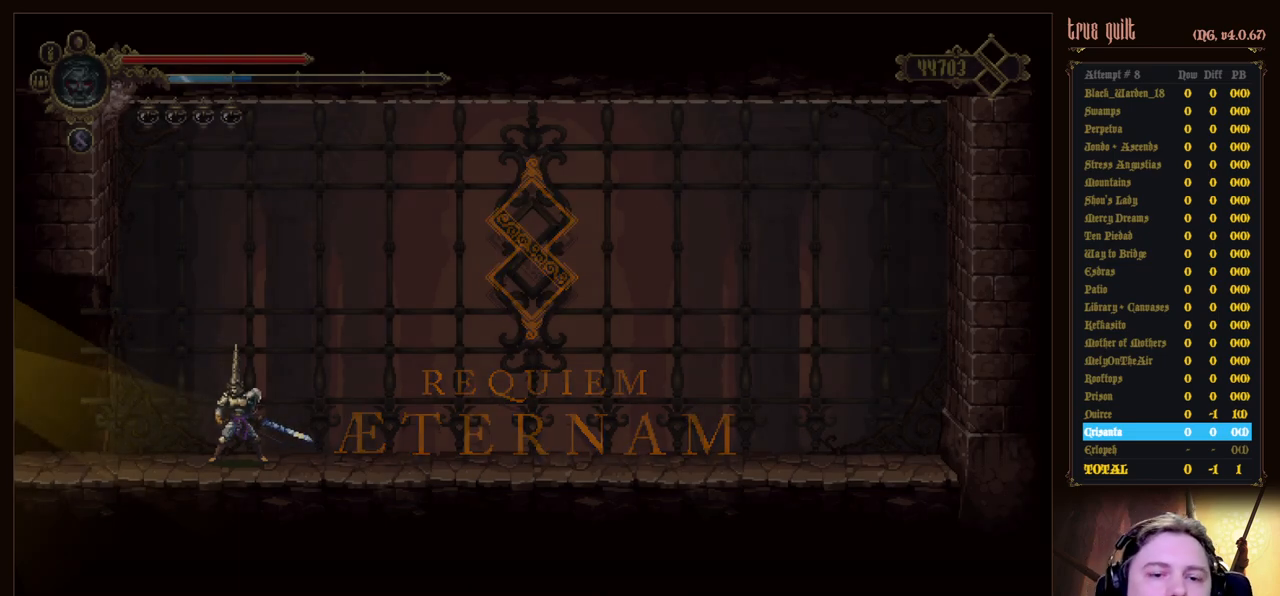
{"keys": ["left"], "events": []}
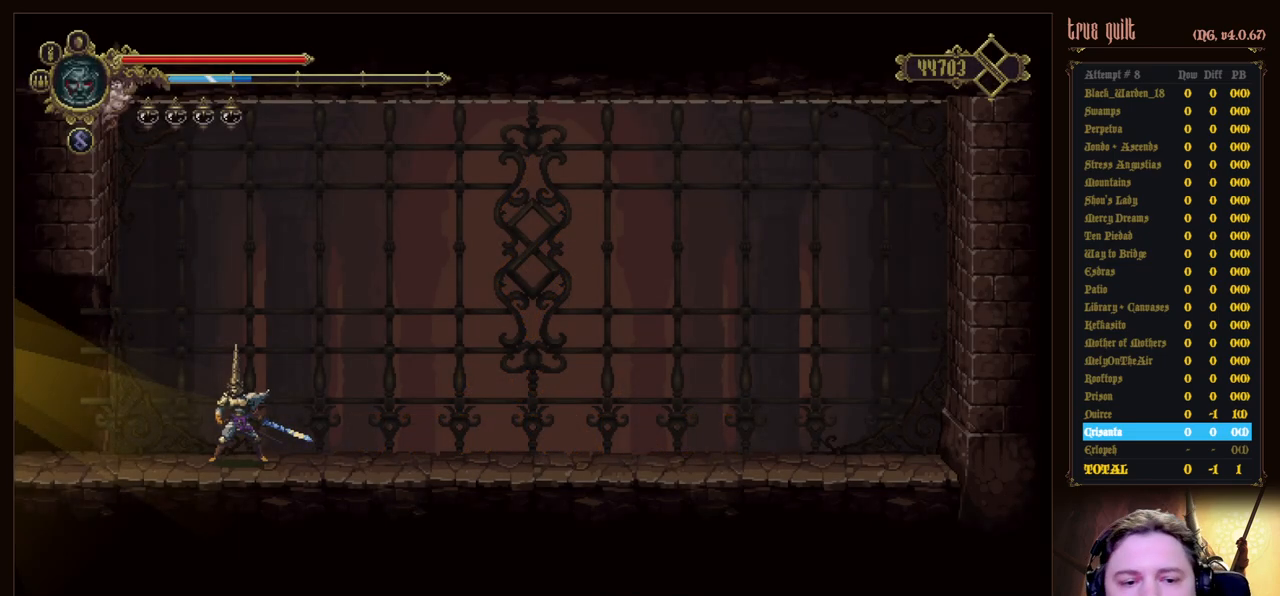
{"keys": ["left"], "events": []}
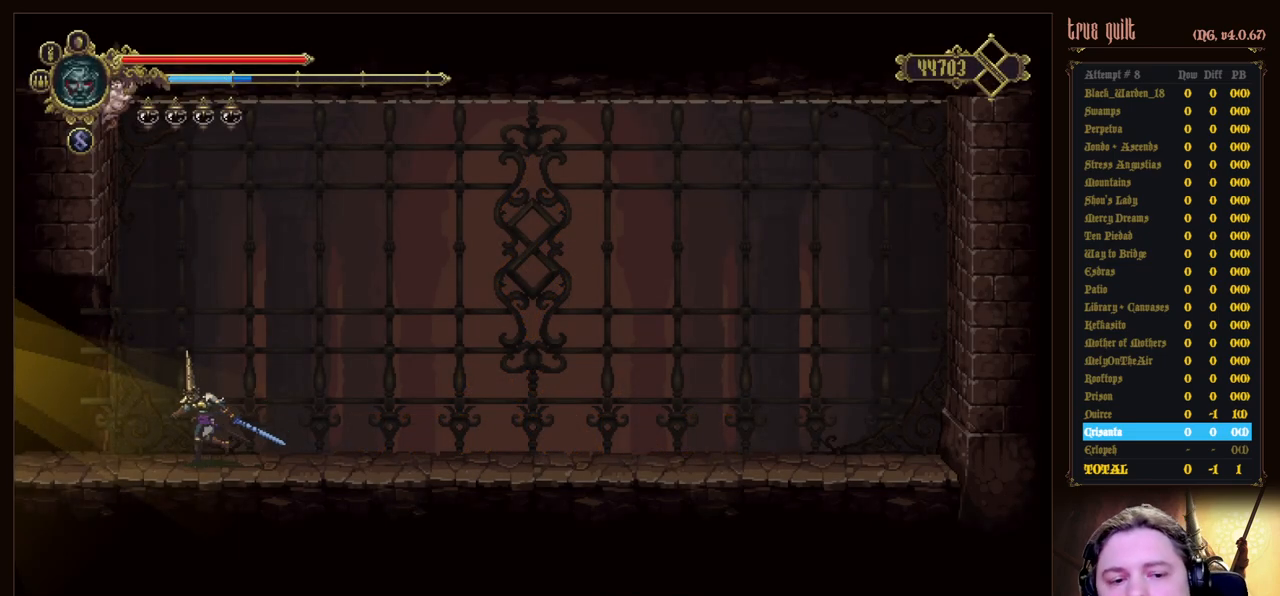
{"keys": ["dodge", "down", "left"], "events": [[217, "dodge", "down"], [267, "down", "down"]]}
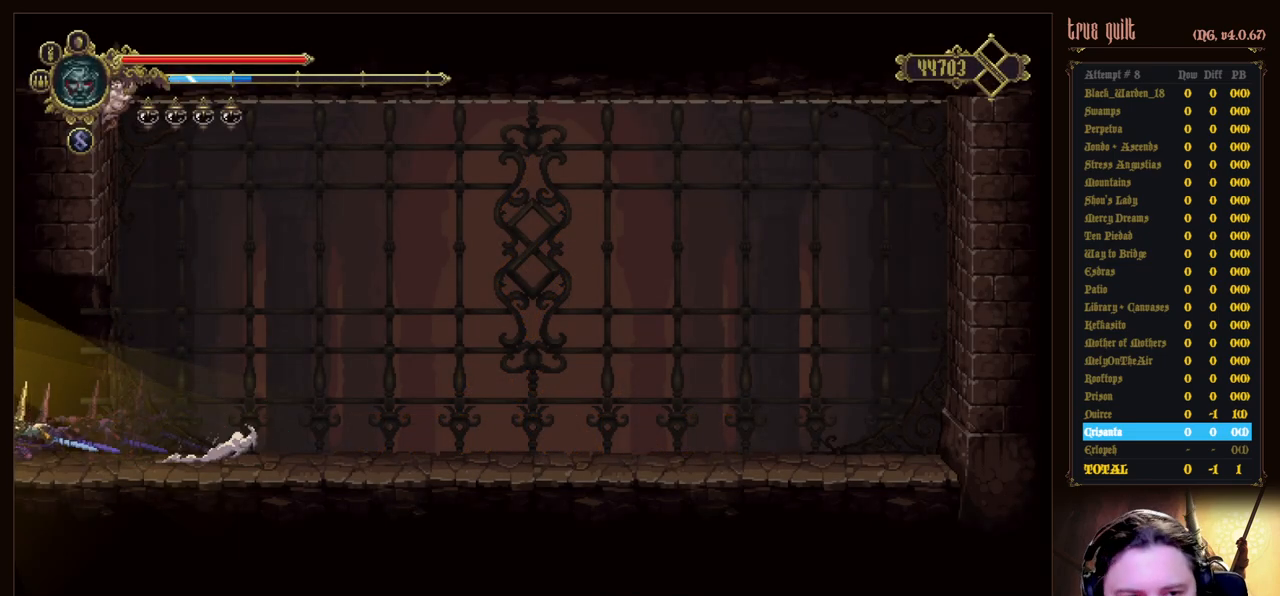
{"keys": ["left"], "events": [[50, "dodge", "up"], [200, "dodge", "down"], [467, "dodge", "up"], [467, "down", "up"]]}
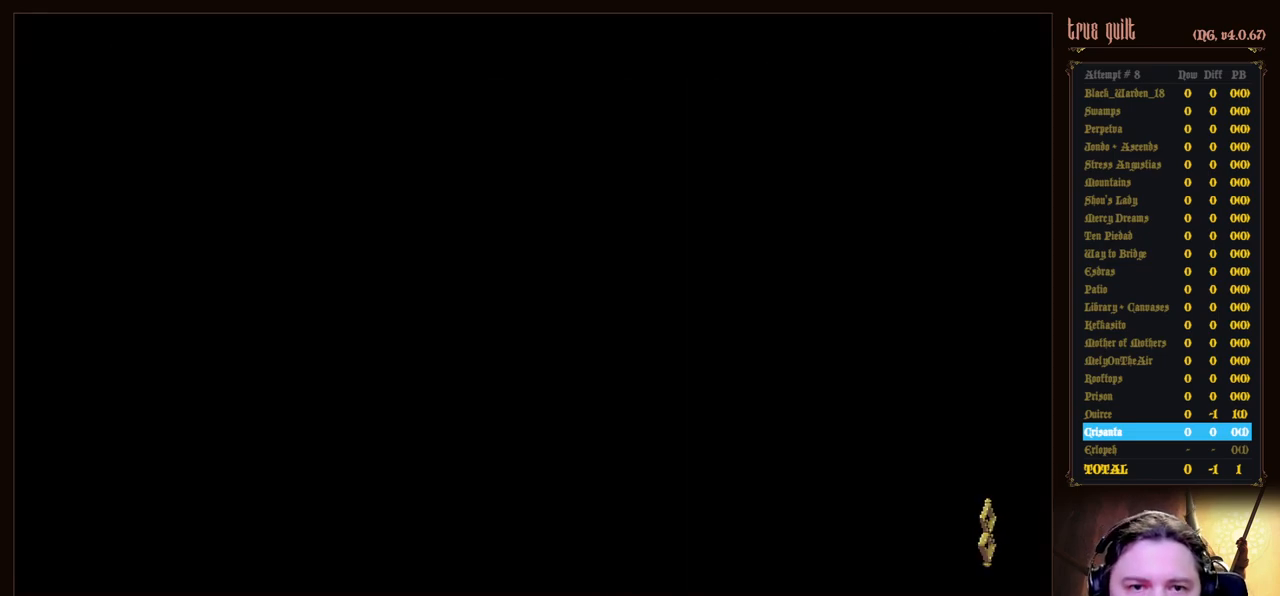
{"keys": ["left"], "events": []}
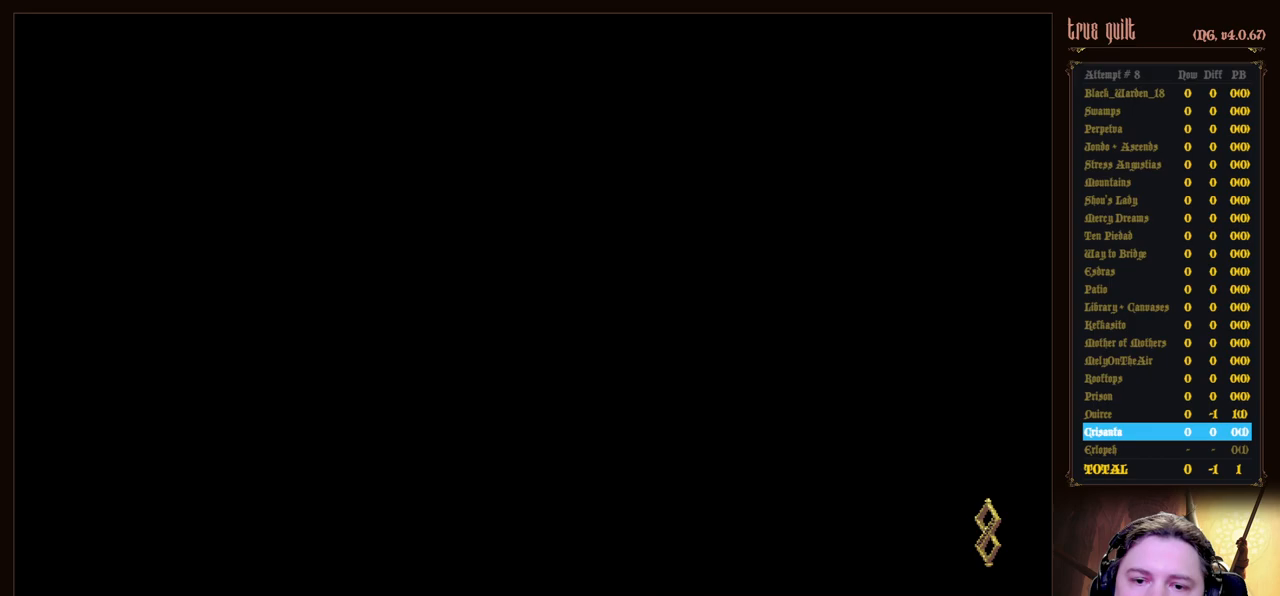
{"keys": ["dodge", "down", "left"], "events": [[367, "dodge", "down"], [367, "down", "down"]]}
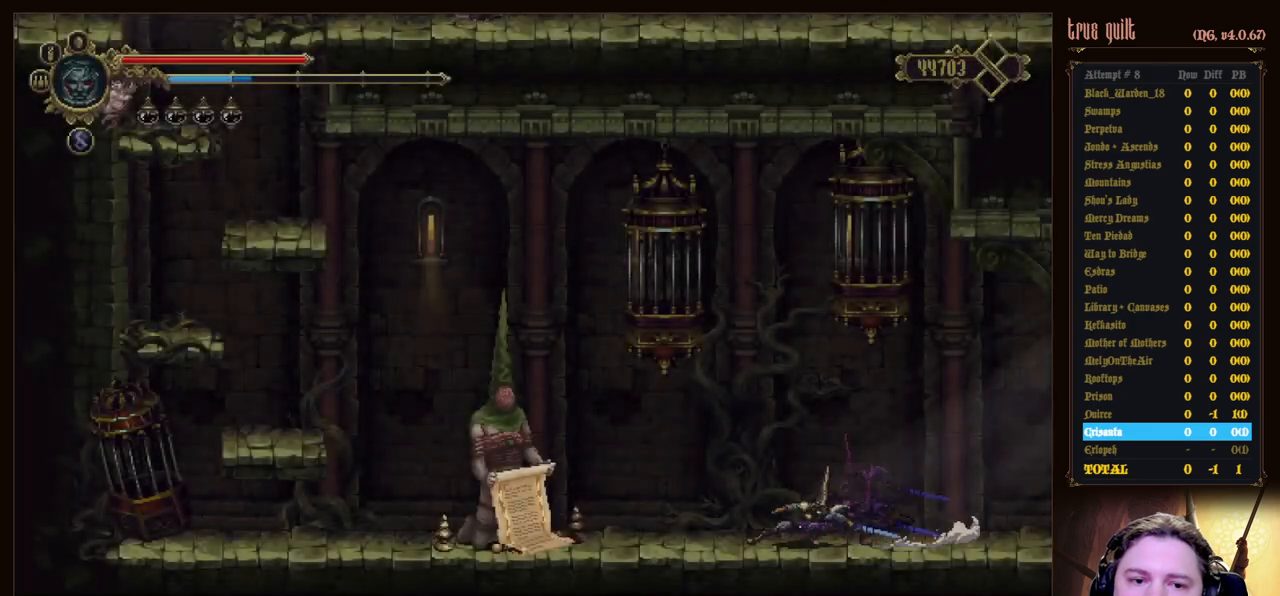
{"keys": ["dodge", "down", "left"], "events": [[250, "dodge", "up"], [333, "dodge", "down"]]}
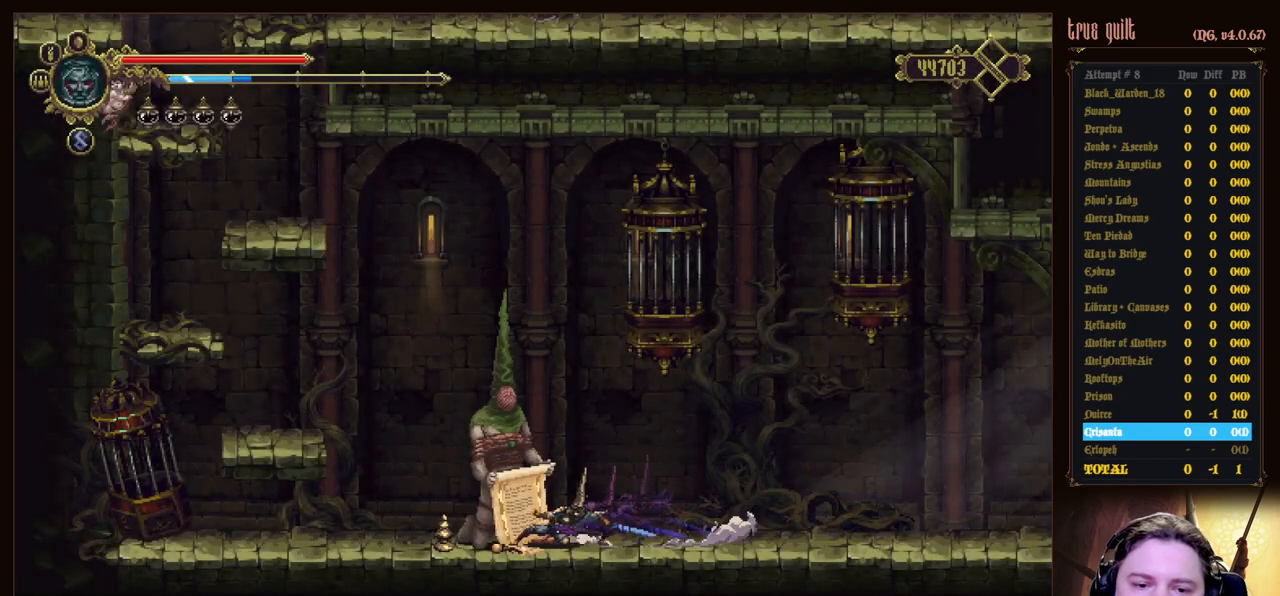
{"keys": ["left"], "events": [[17, "dodge", "up"], [117, "down", "up"], [167, "jump", "down"], [483, "jump", "up"]]}
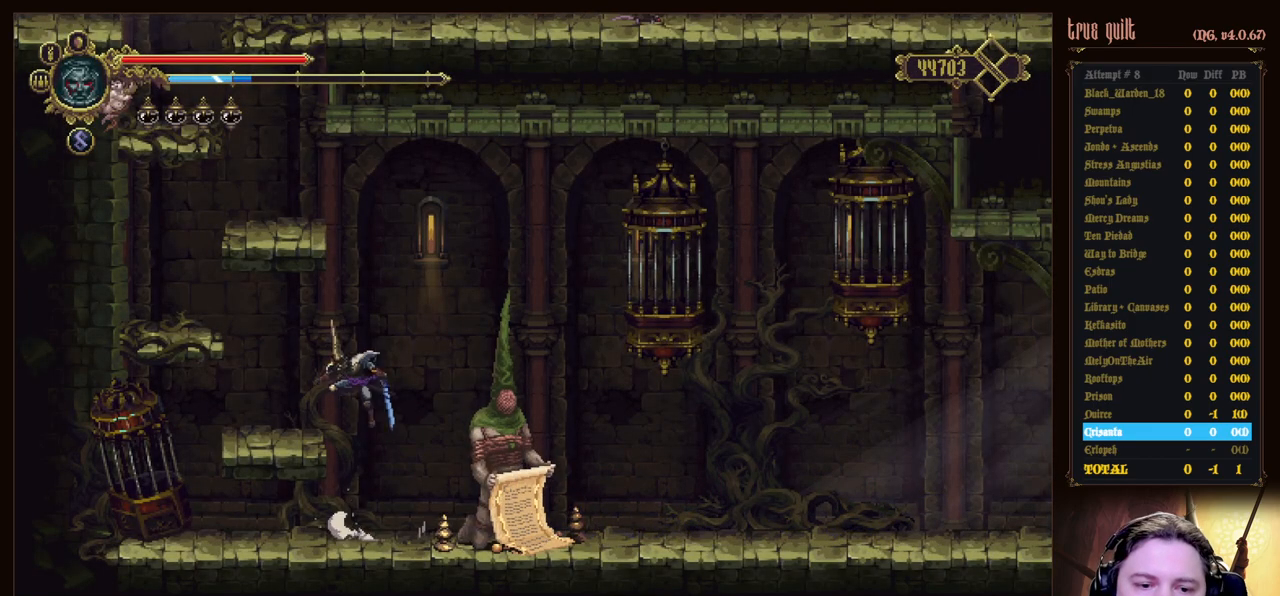
{"keys": ["left"], "events": [[217, "left", "up"], [367, "jump", "down"], [367, "left", "down"], [500, "jump", "up"]]}
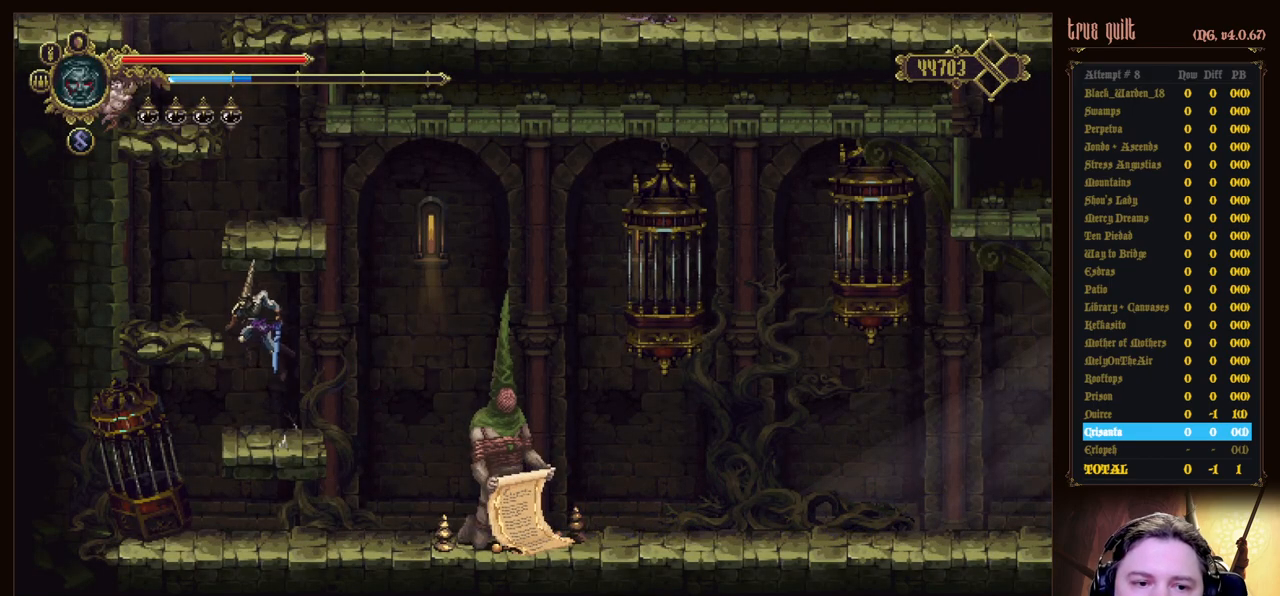
{"keys": ["right"], "events": [[333, "left", "up"], [483, "right", "down"]]}
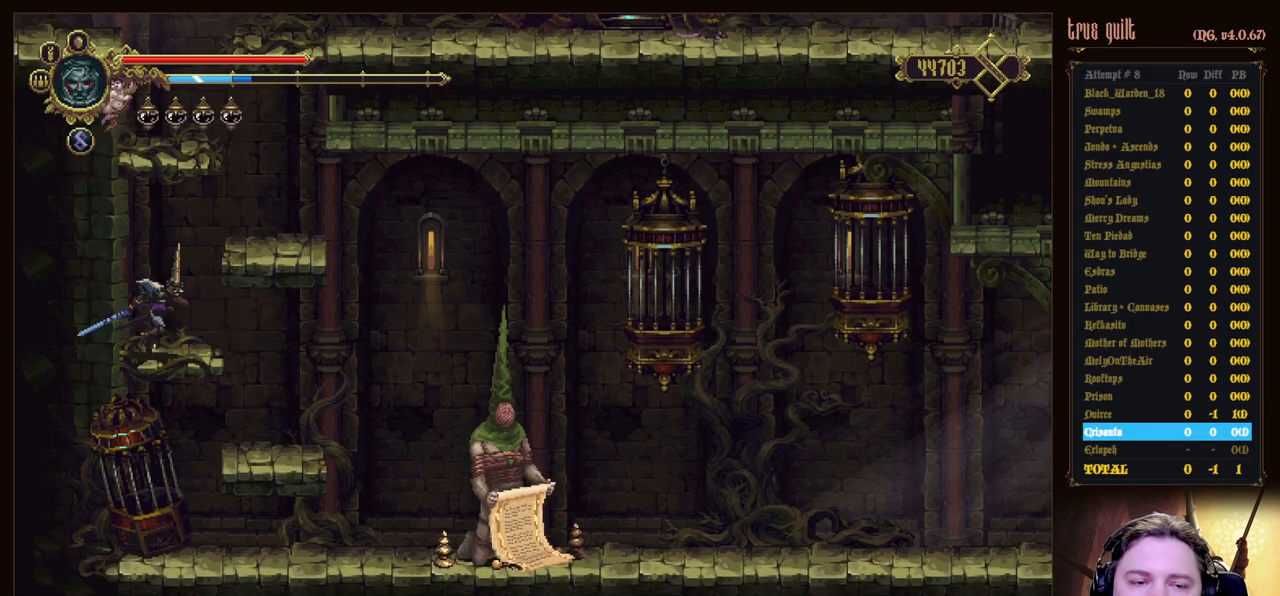
{"keys": [], "events": [[17, "jump", "down"], [167, "jump", "up"], [483, "right", "up"]]}
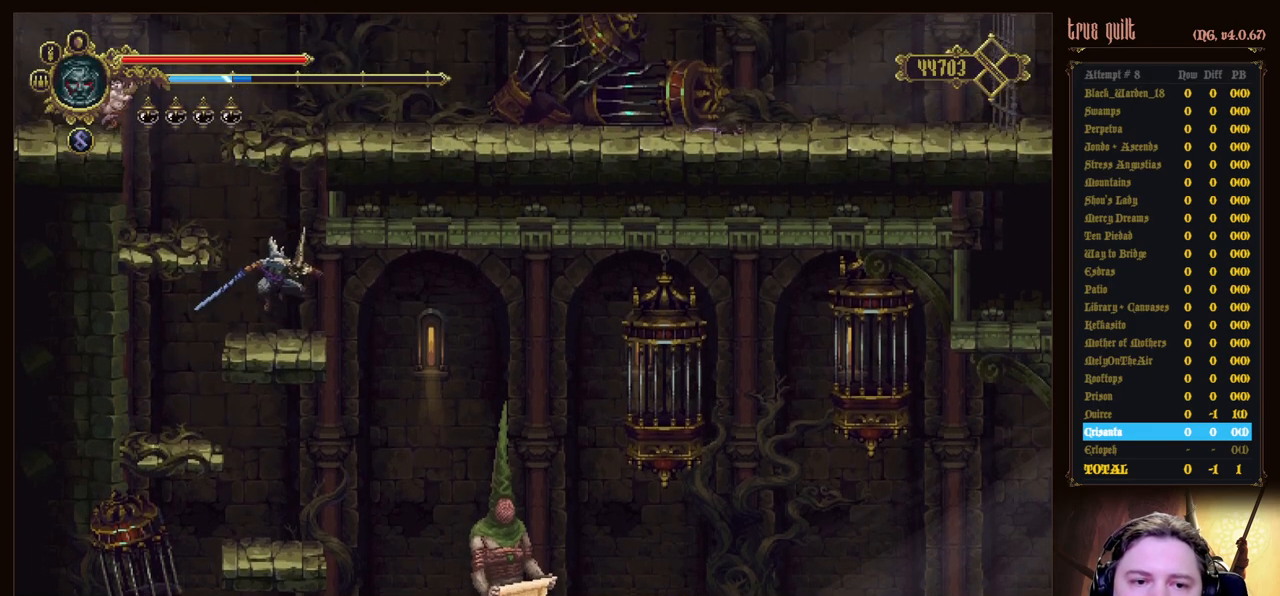
{"keys": ["left"], "events": [[183, "jump", "down"], [183, "left", "down"], [317, "jump", "up"]]}
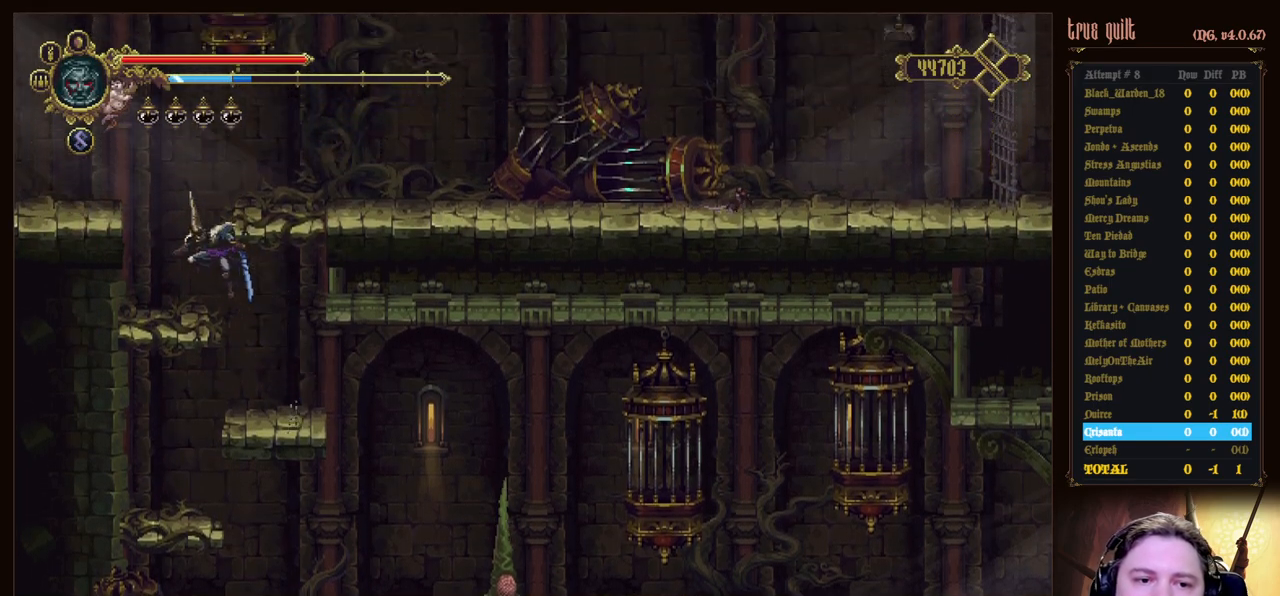
{"keys": ["jump", "right"], "events": [[200, "left", "up"], [333, "right", "down"], [383, "jump", "down"]]}
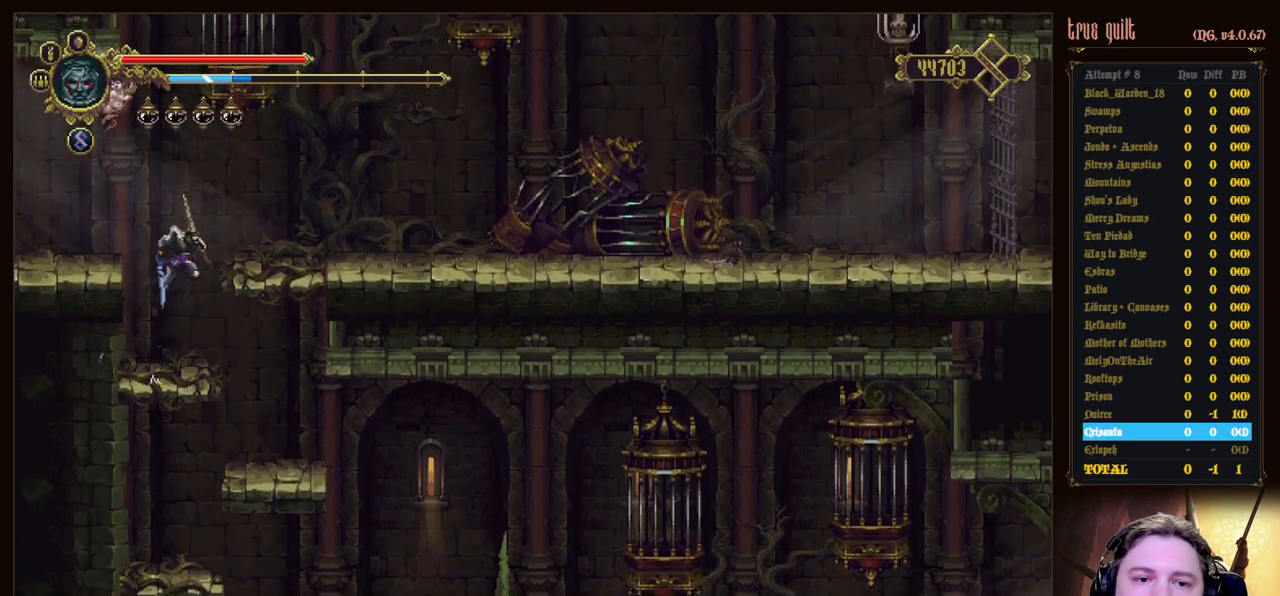
{"keys": ["right"], "events": [[117, "jump", "up"]]}
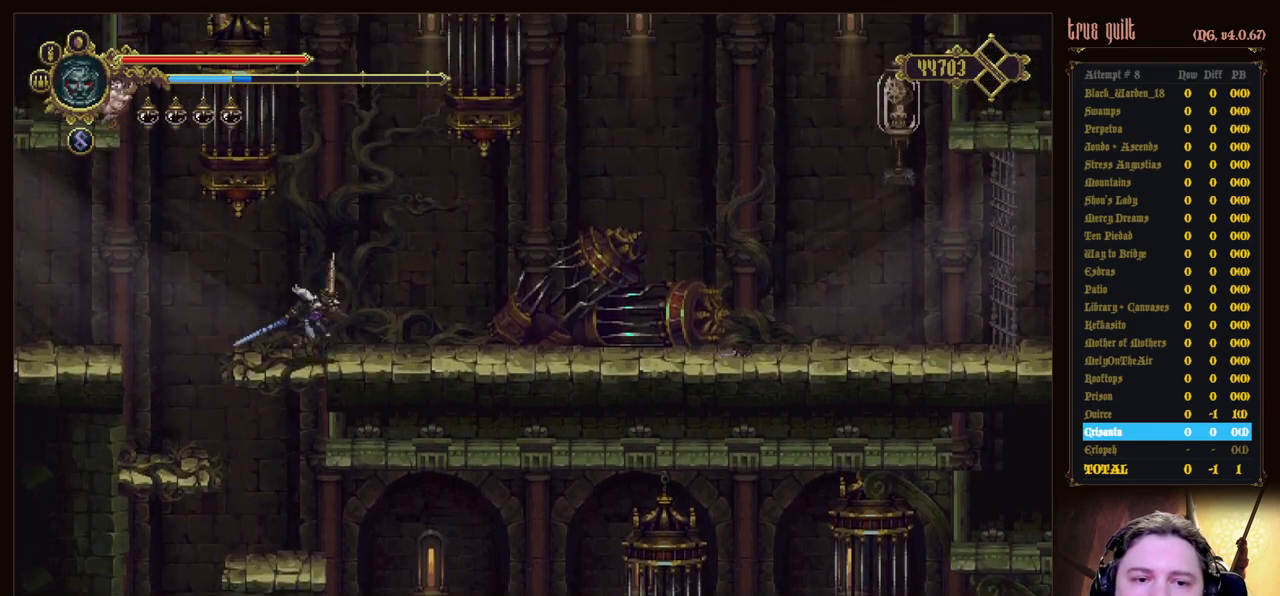
{"keys": ["down", "right"], "events": [[83, "dodge", "down"], [83, "down", "down"], [417, "dodge", "up"]]}
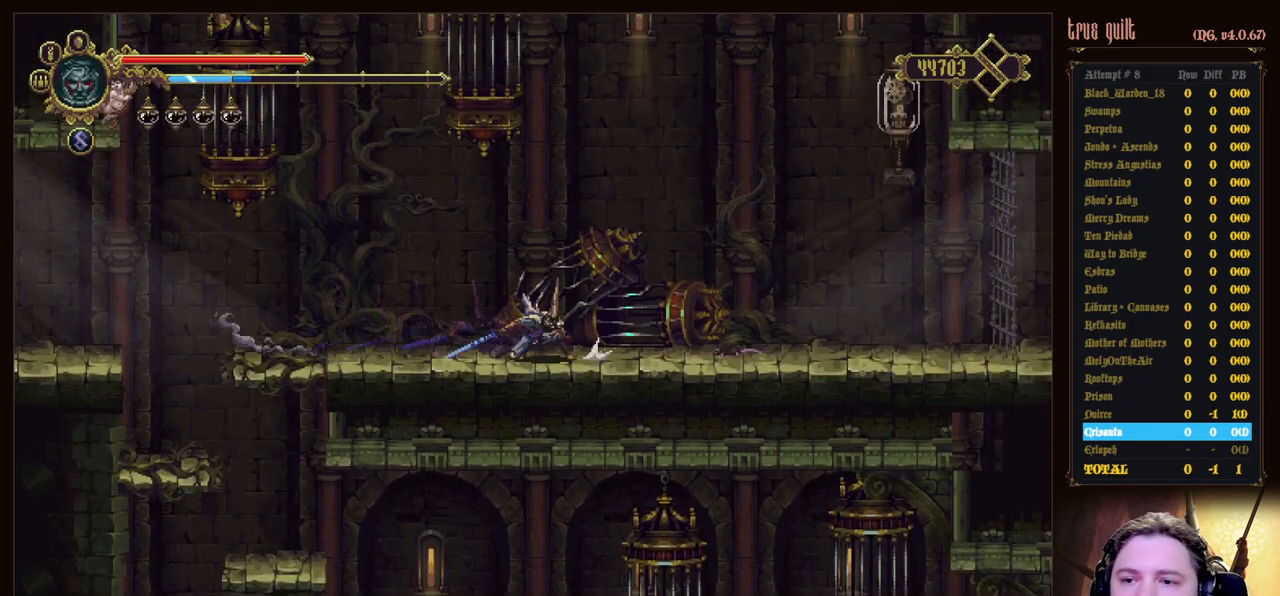
{"keys": ["right"], "events": [[17, "dodge", "down"], [233, "dodge", "up"], [283, "down", "up"]]}
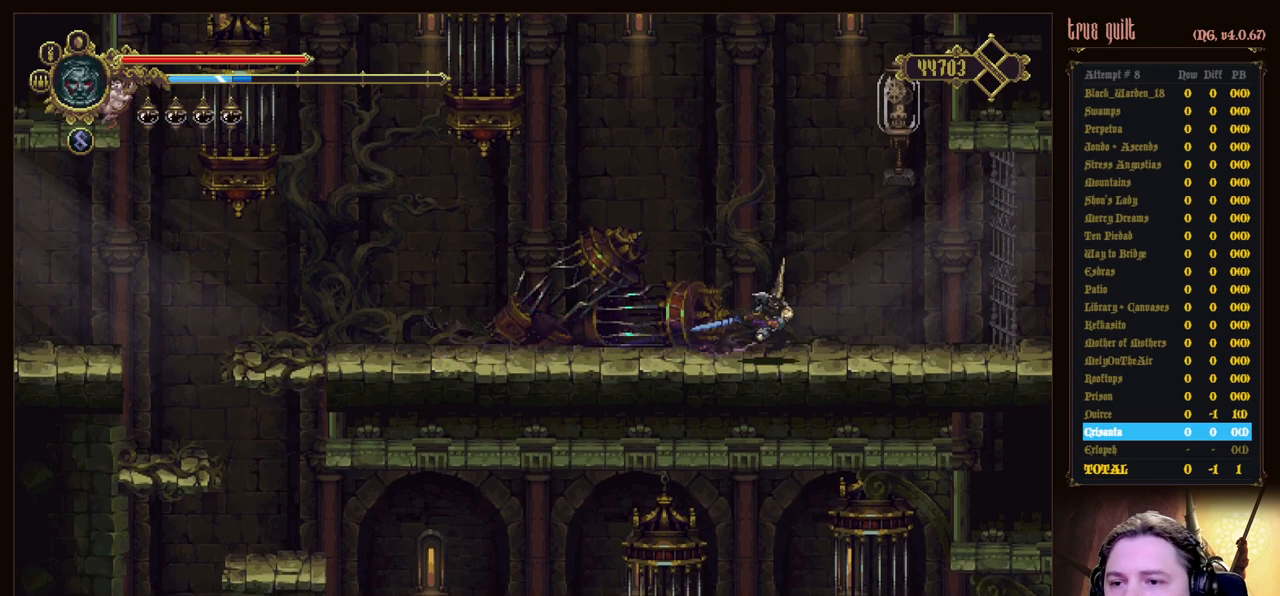
{"keys": ["right"], "events": [[17, "jump", "down"], [67, "up", "down"], [217, "attack", "down"], [250, "jump", "up"], [400, "attack", "up"], [483, "up", "up"]]}